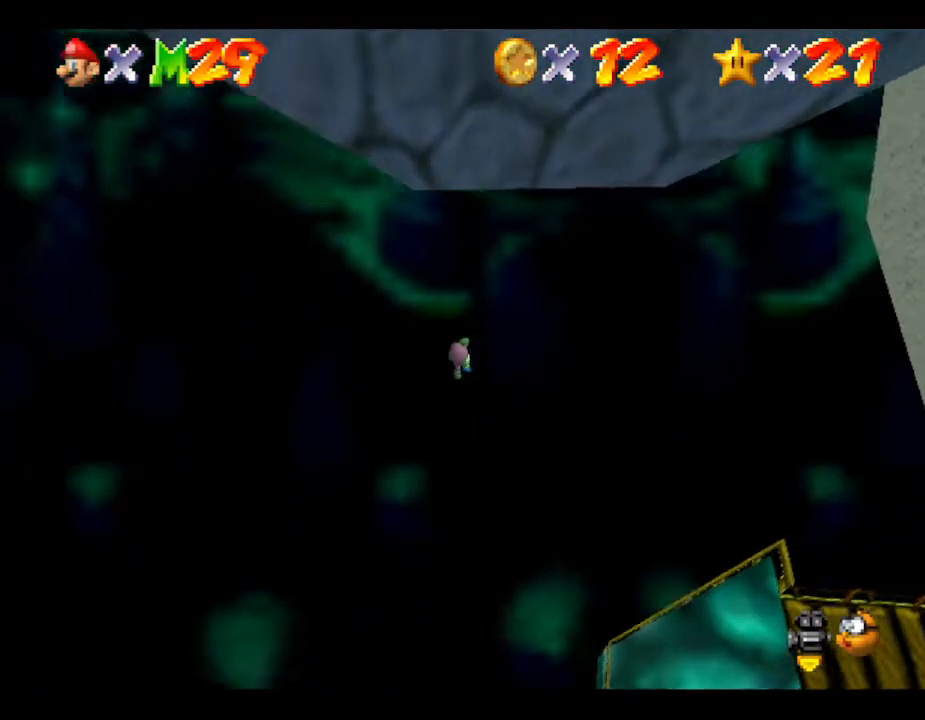
Gameplay with a controller (Nintendo layout); each line is a JSON object with the inputs held at the frame after it. "events" lists button and stick changes between this image and that frame as [ms after this image, input, new state], when the widget could be followed in between. Not read: L3 R3.
{"buttons": [], "left_stick": "up-right", "events": []}
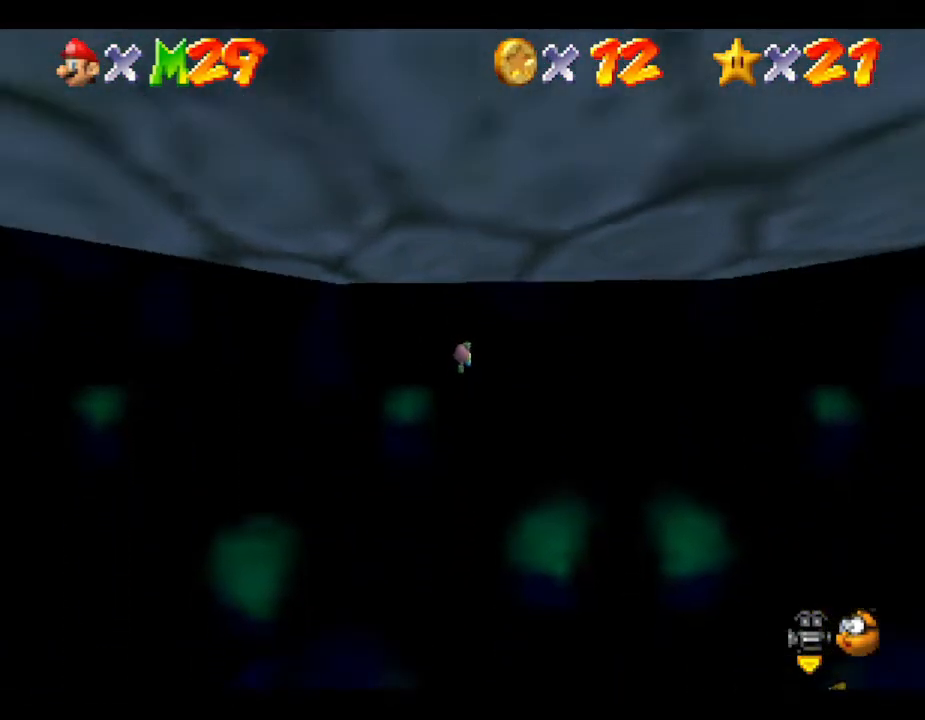
{"buttons": ["B"], "left_stick": "up-right", "events": [[150, "B", "down"]]}
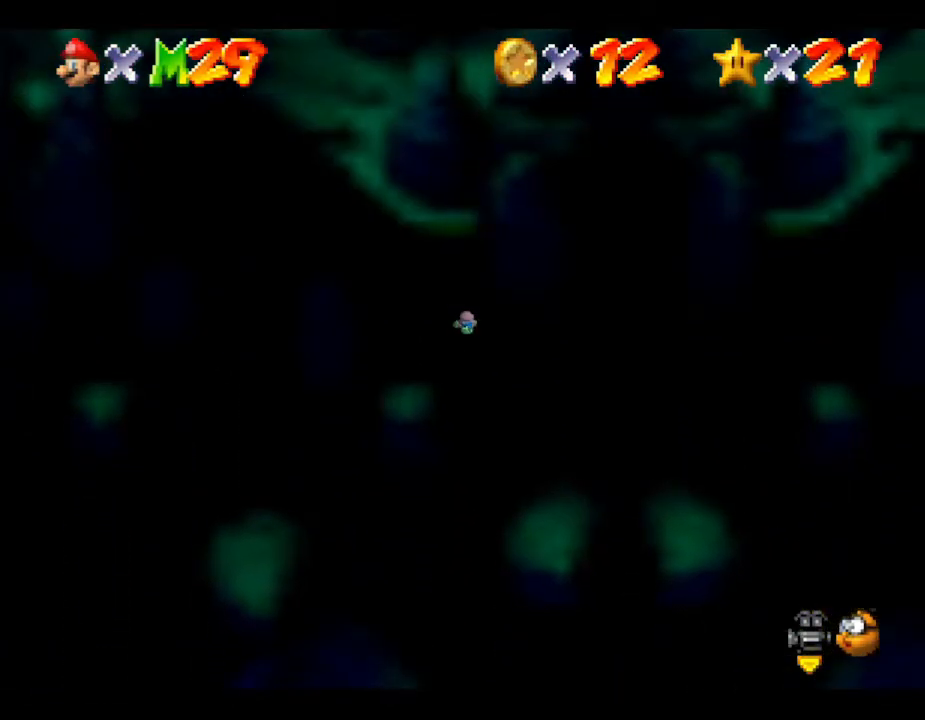
{"buttons": ["B"], "left_stick": "up-right", "events": []}
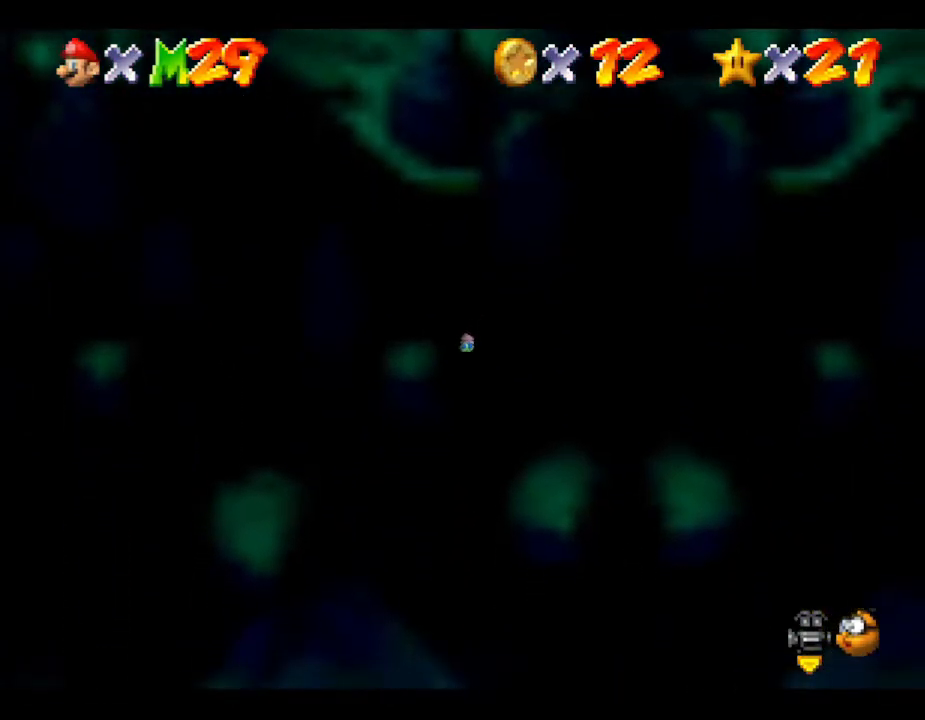
{"buttons": ["B"], "left_stick": "up-right", "events": []}
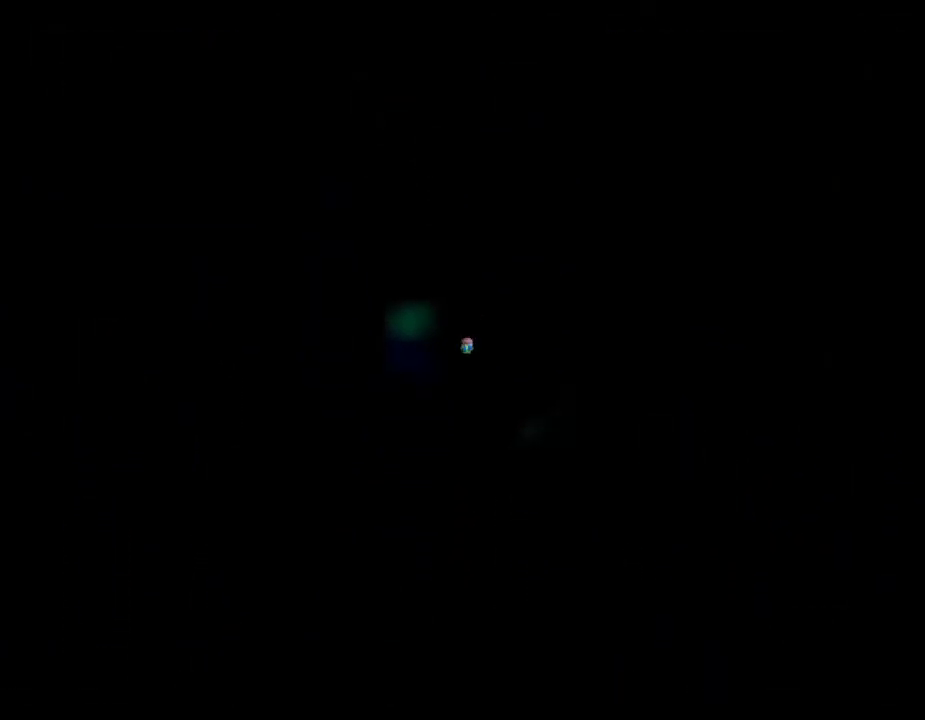
{"buttons": ["B"], "left_stick": "up-right", "events": []}
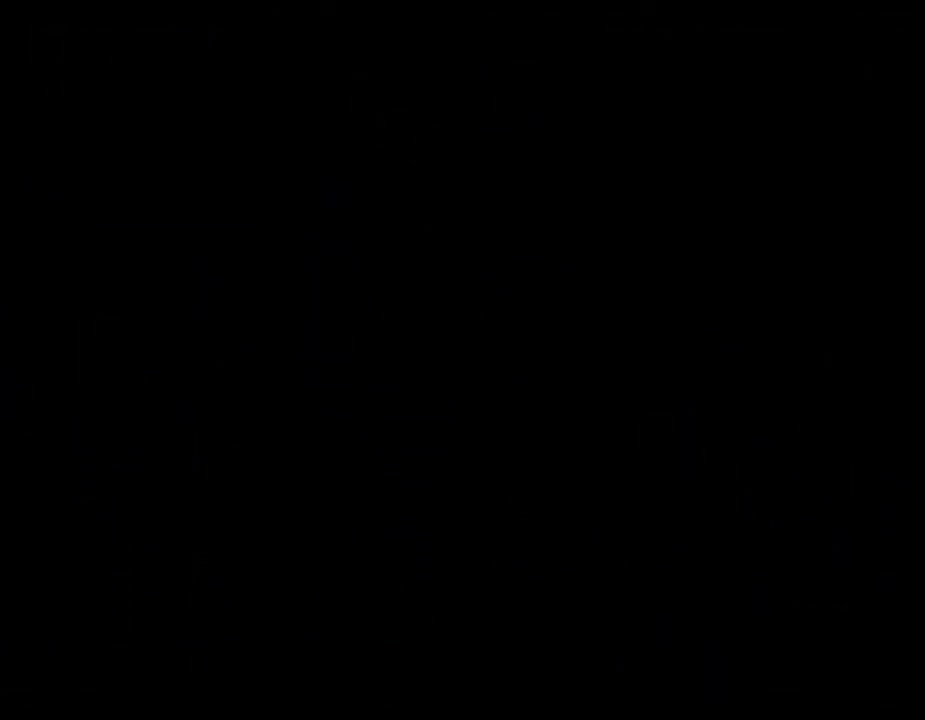
{"buttons": [], "left_stick": "center", "events": [[217, "B", "up"], [217, "left_stick", "center"]]}
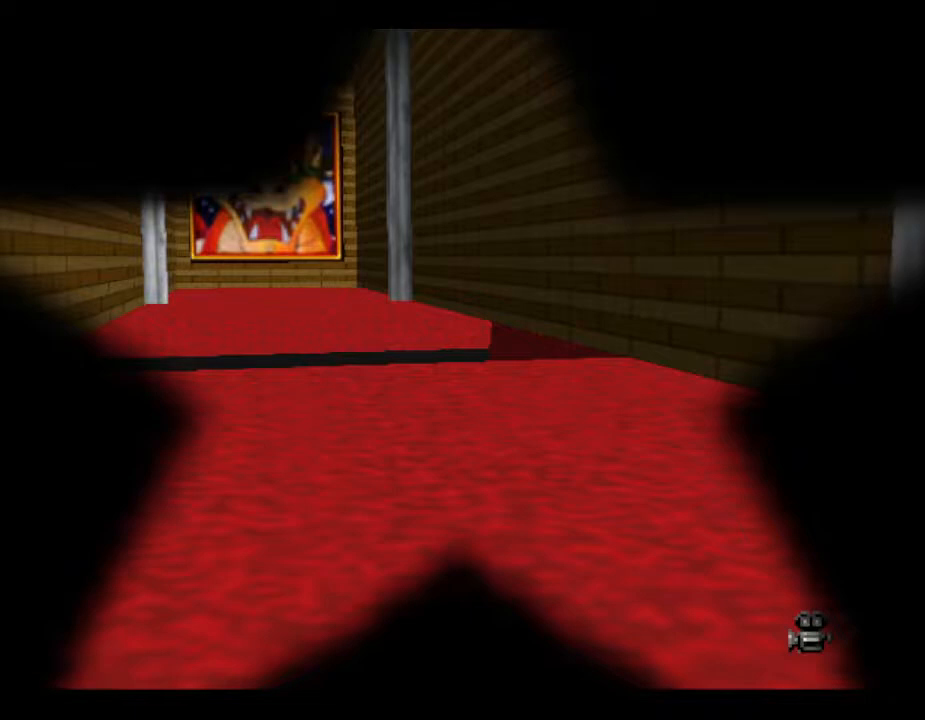
{"buttons": [], "left_stick": "center", "events": []}
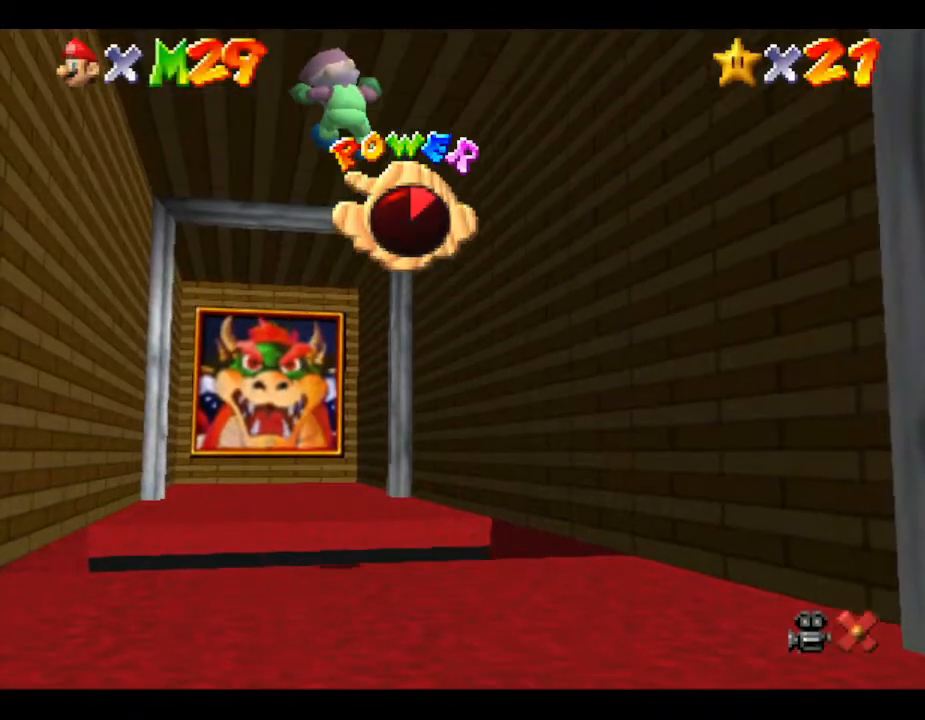
{"buttons": [], "left_stick": "center", "events": []}
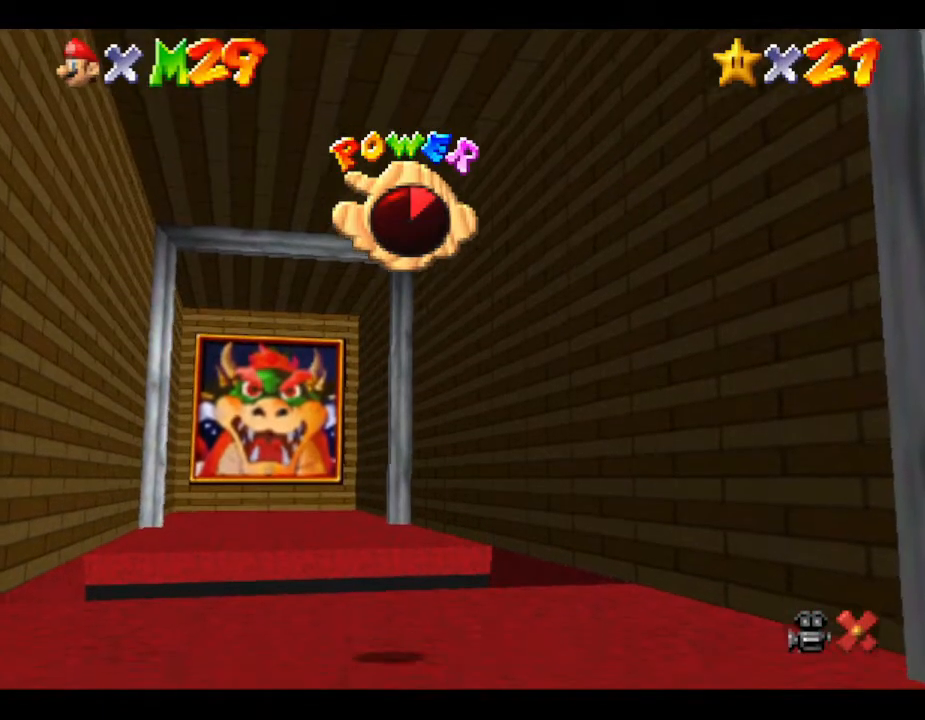
{"buttons": [], "left_stick": "center", "events": []}
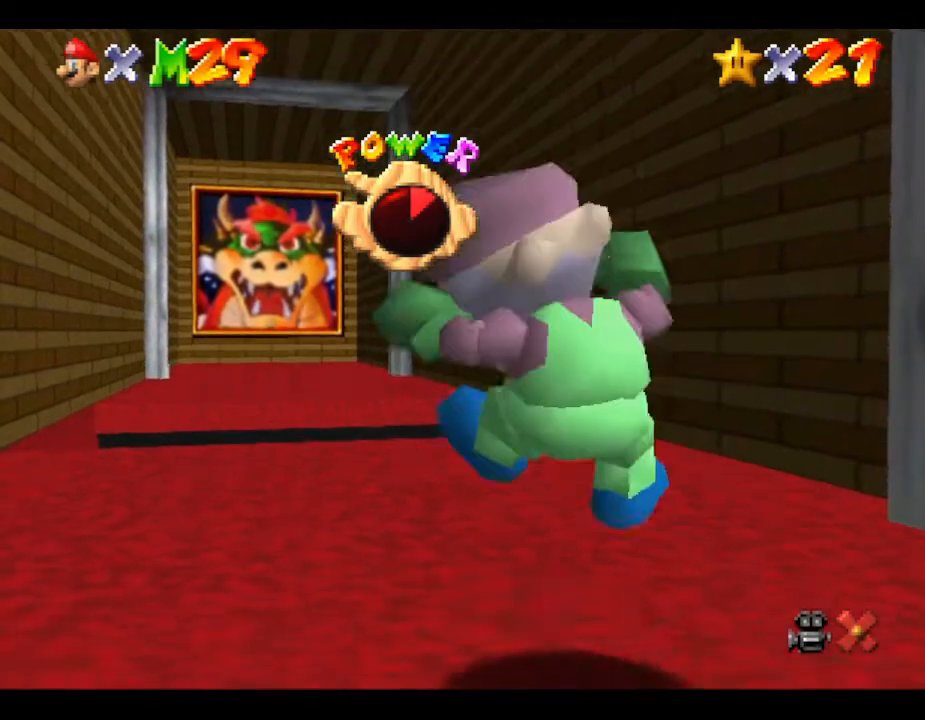
{"buttons": [], "left_stick": "center", "events": []}
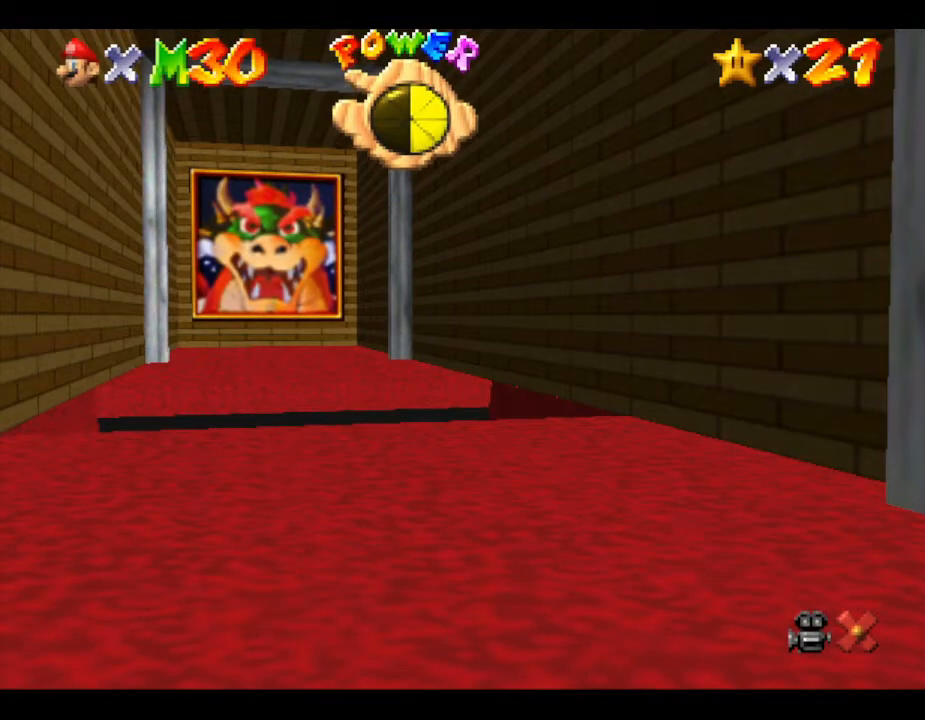
{"buttons": [], "left_stick": "center", "events": []}
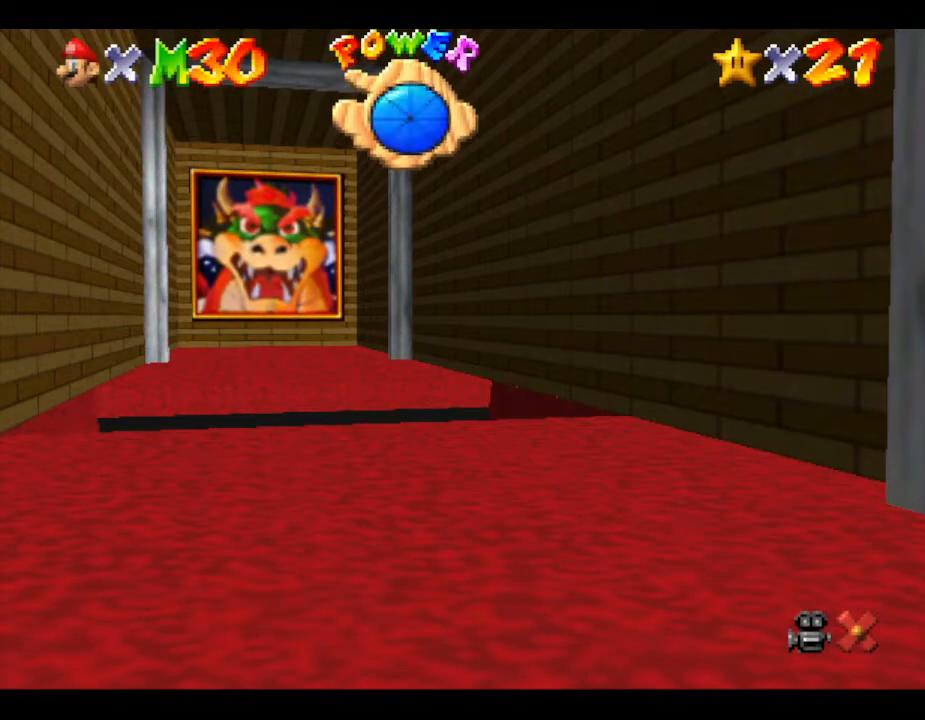
{"buttons": [], "left_stick": "center", "events": []}
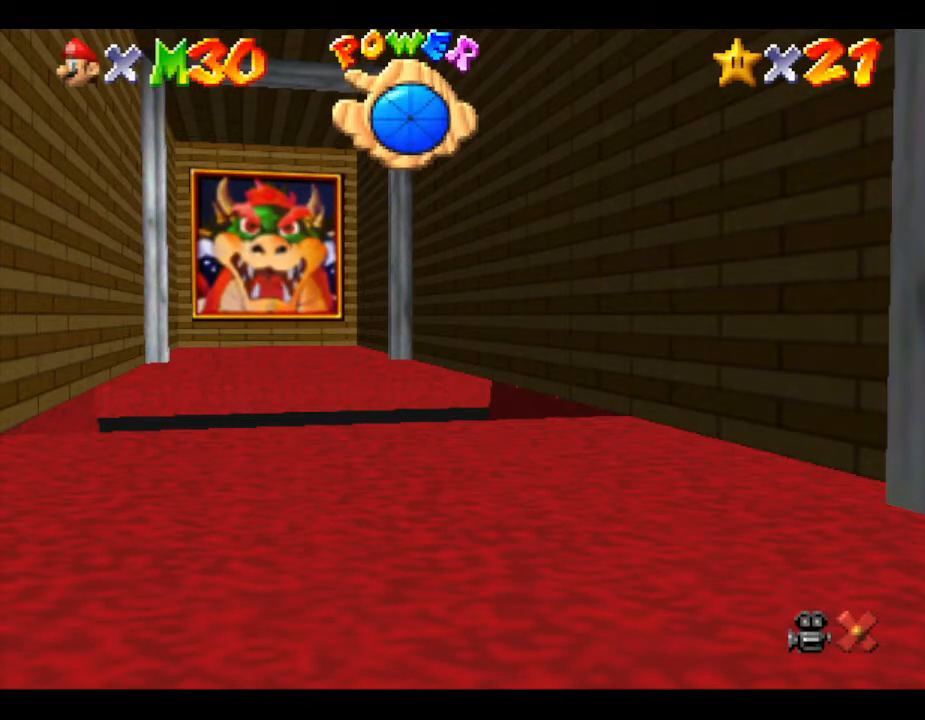
{"buttons": [], "left_stick": "center", "events": []}
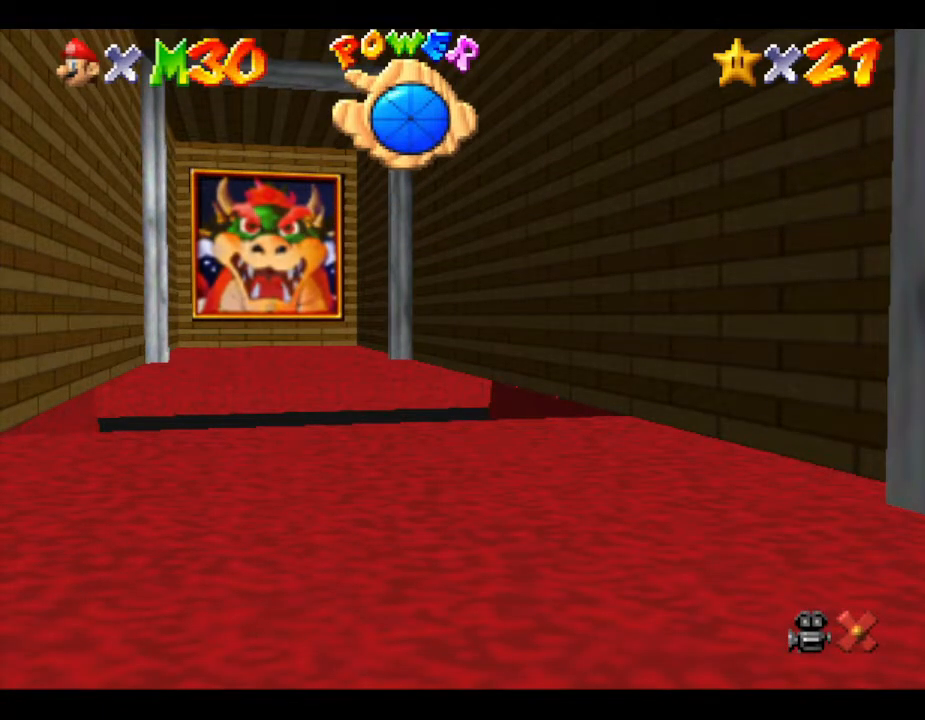
{"buttons": [], "left_stick": "center", "events": []}
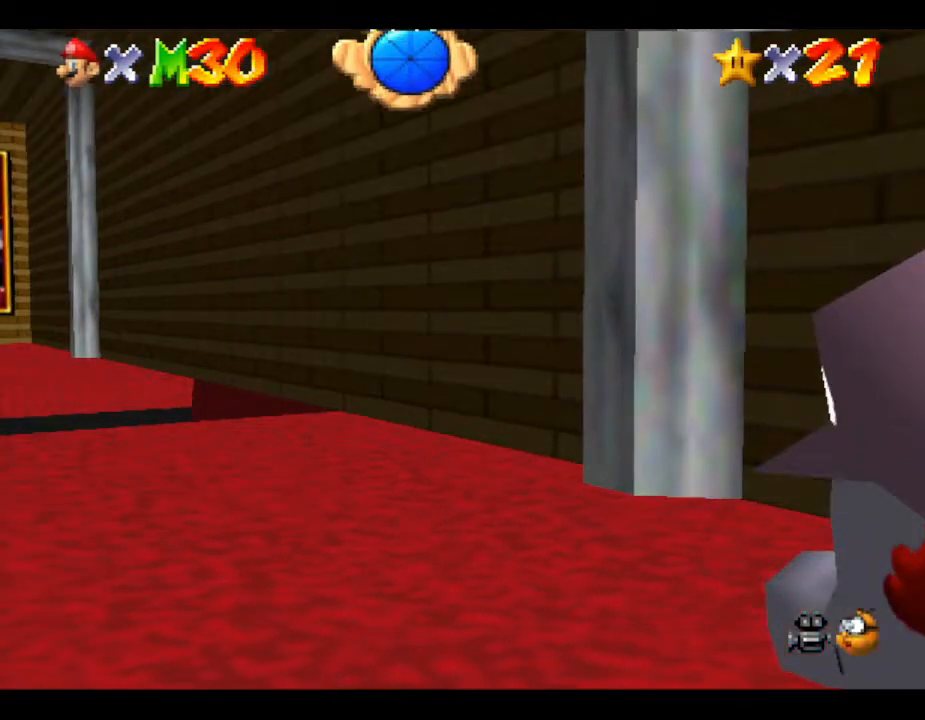
{"buttons": [], "left_stick": "center", "events": []}
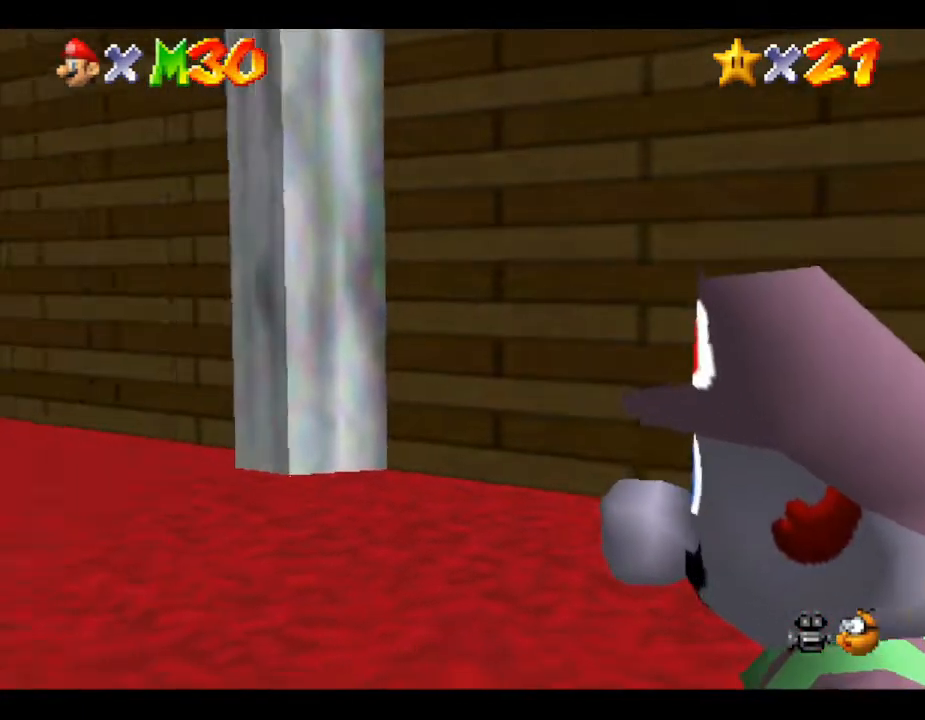
{"buttons": [], "left_stick": "up-left", "events": [[17, "left_stick", "left"], [250, "left_stick", "up-left"]]}
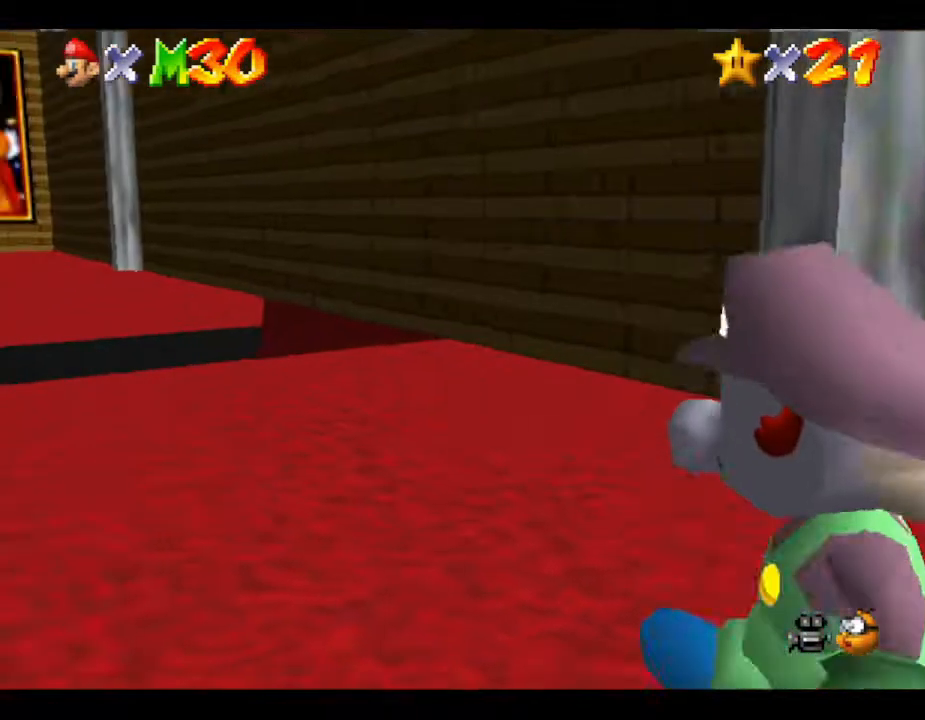
{"buttons": [], "left_stick": "up-left", "events": [[317, "A", "down"], [417, "A", "up"]]}
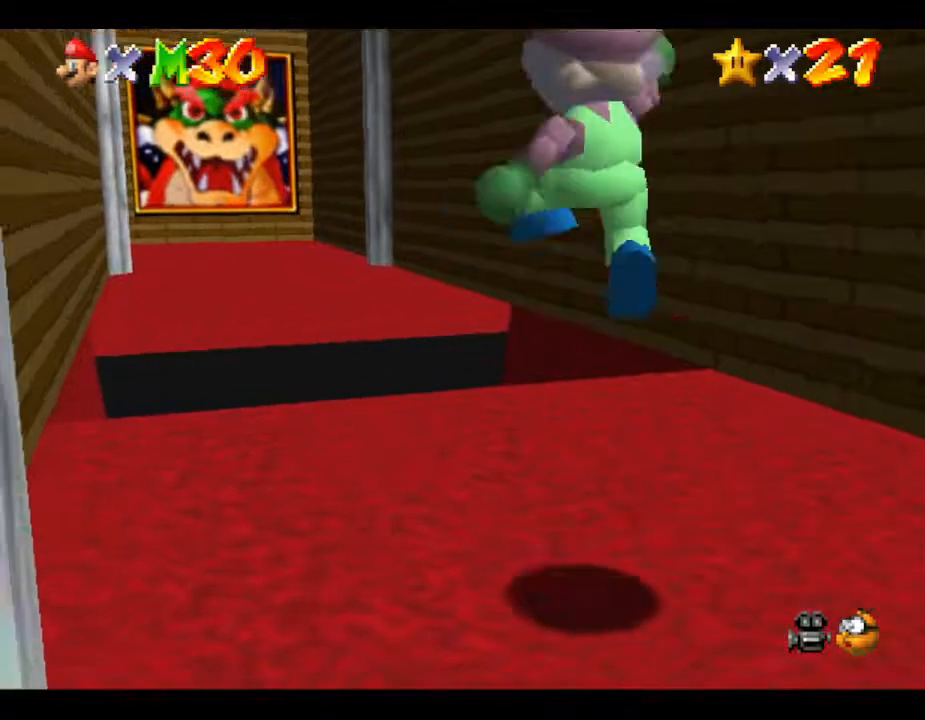
{"buttons": ["B"], "left_stick": "up", "events": [[100, "left_stick", "up"], [400, "B", "down"]]}
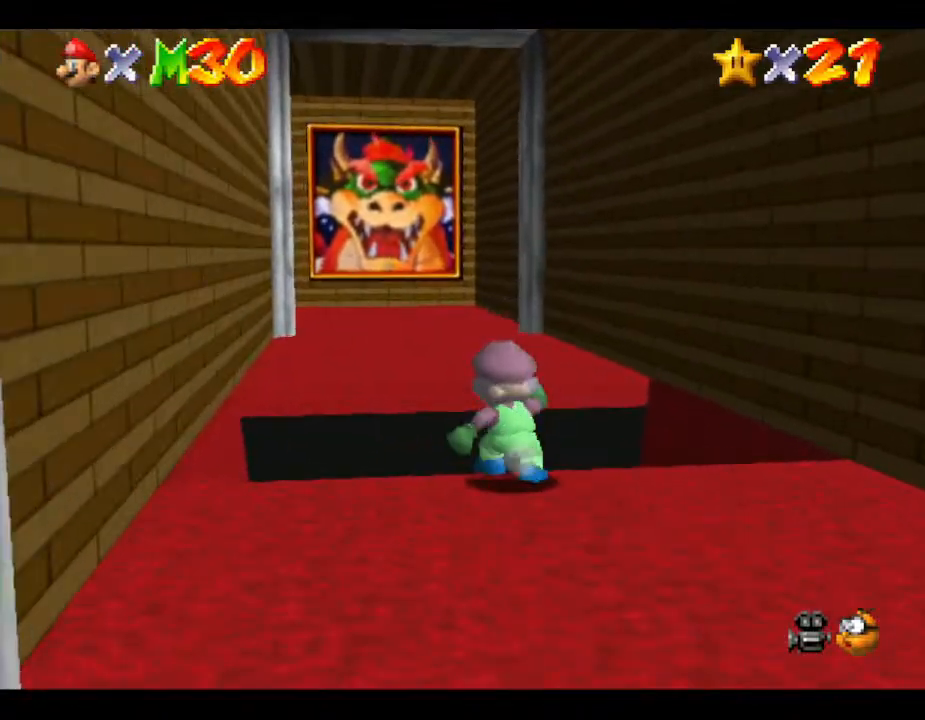
{"buttons": [], "left_stick": "center", "events": [[50, "B", "up"], [433, "left_stick", "center"]]}
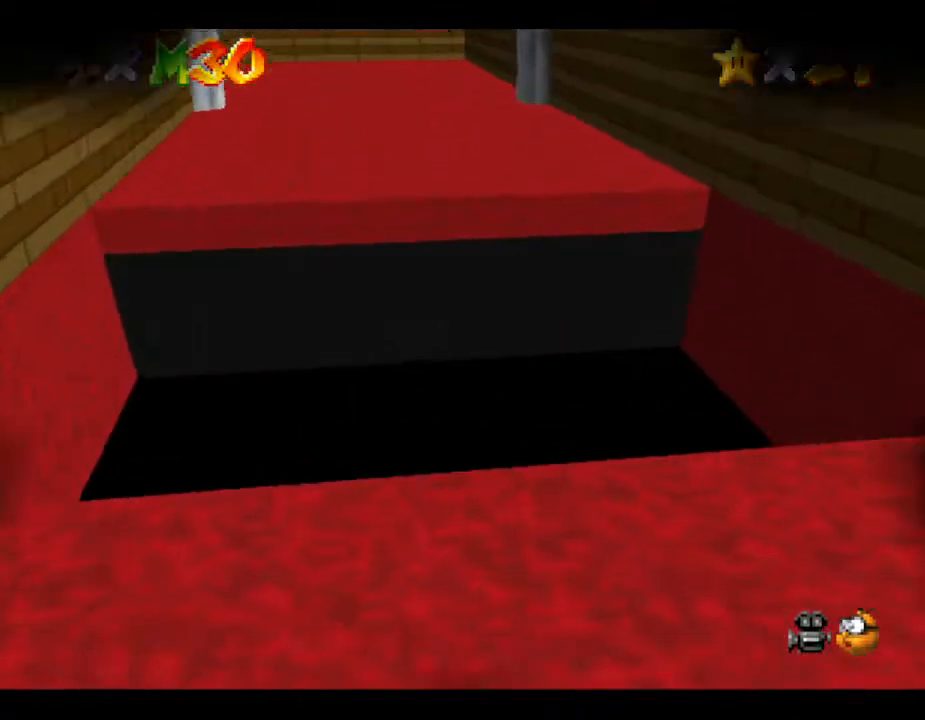
{"buttons": [], "left_stick": "center", "events": []}
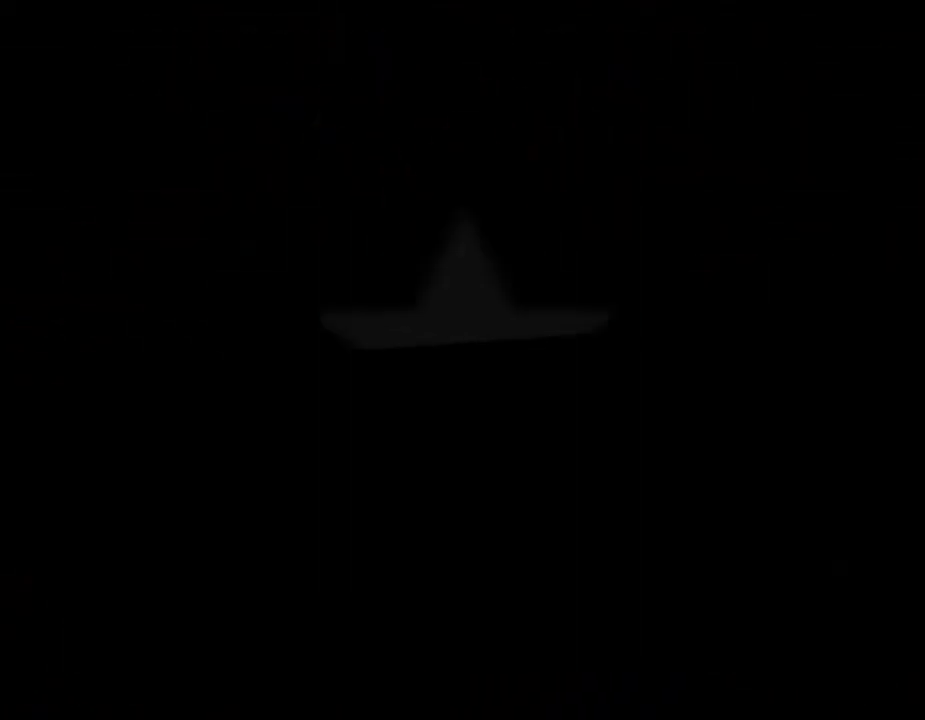
{"buttons": [], "left_stick": "center", "events": []}
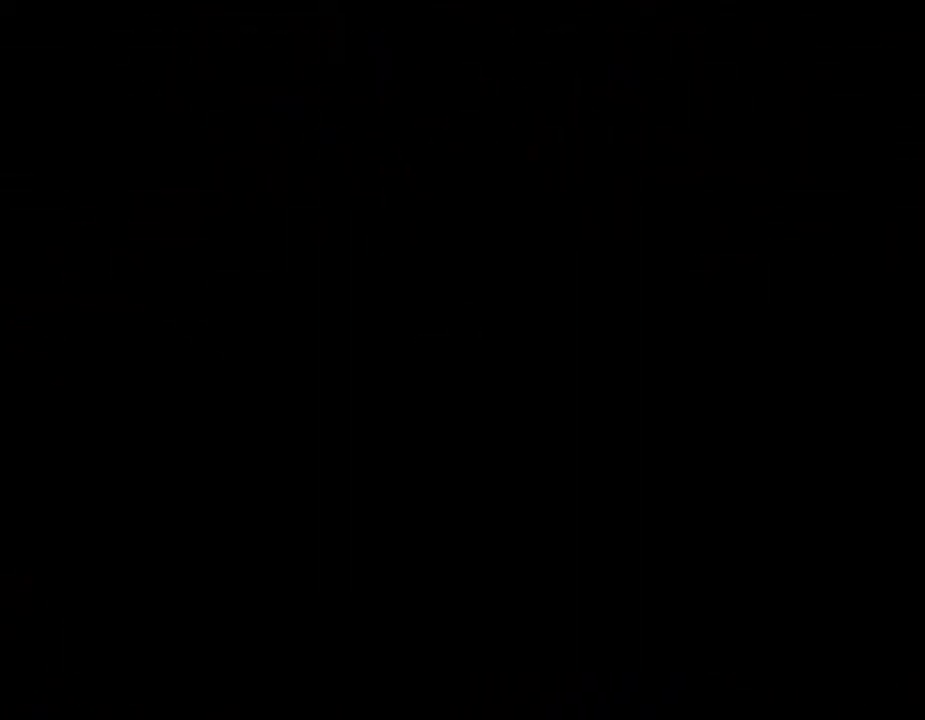
{"buttons": [], "left_stick": "center", "events": []}
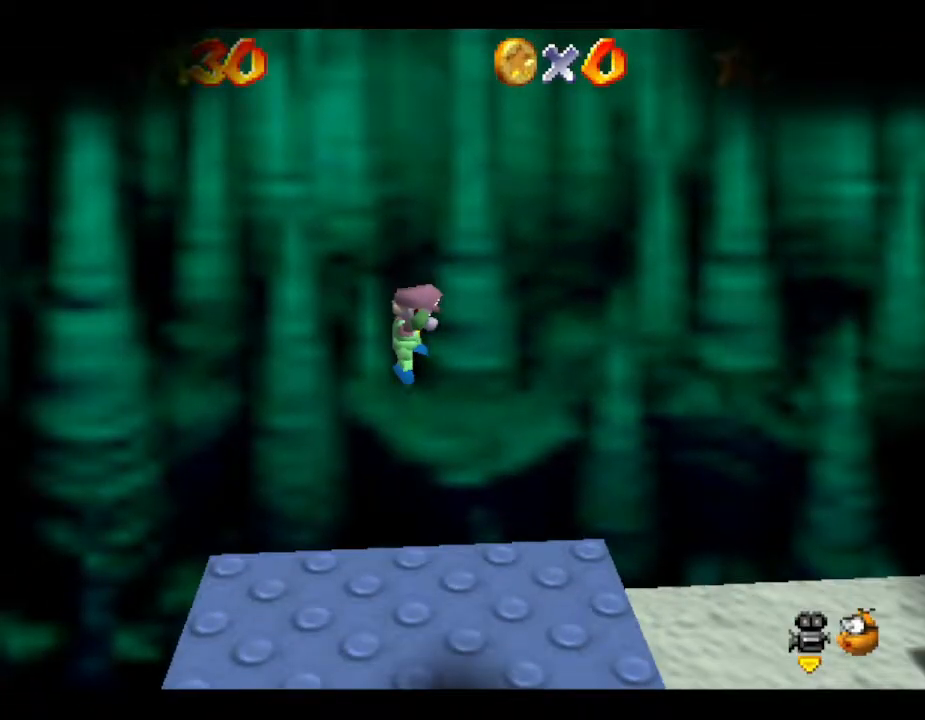
{"buttons": [], "left_stick": "right", "events": [[183, "left_stick", "right"]]}
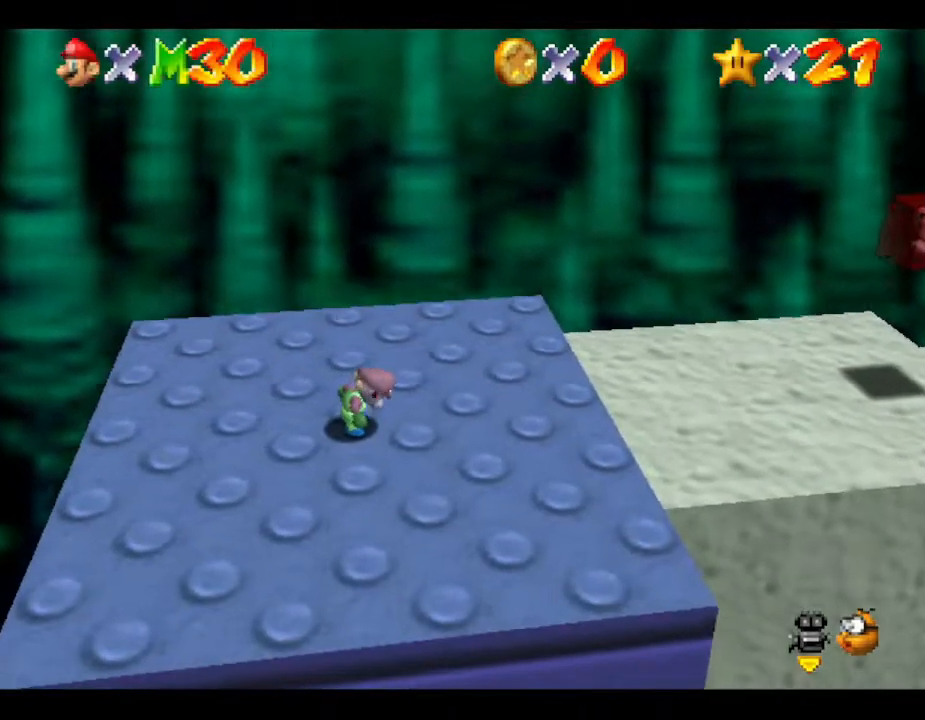
{"buttons": [], "left_stick": "right", "events": []}
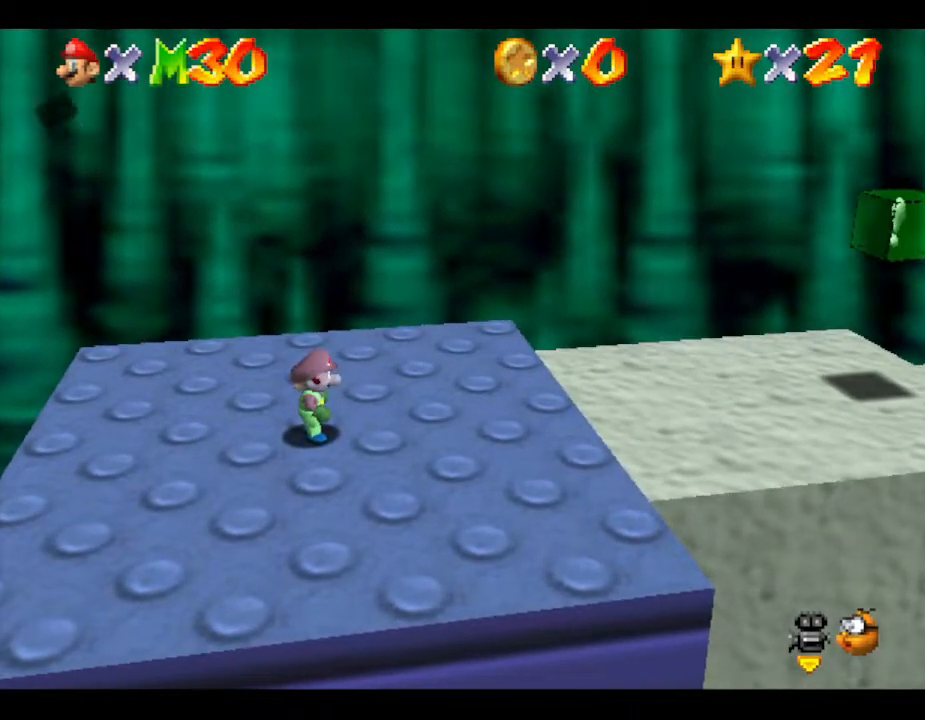
{"buttons": [], "left_stick": "right", "events": [[283, "A", "down"], [450, "A", "up"]]}
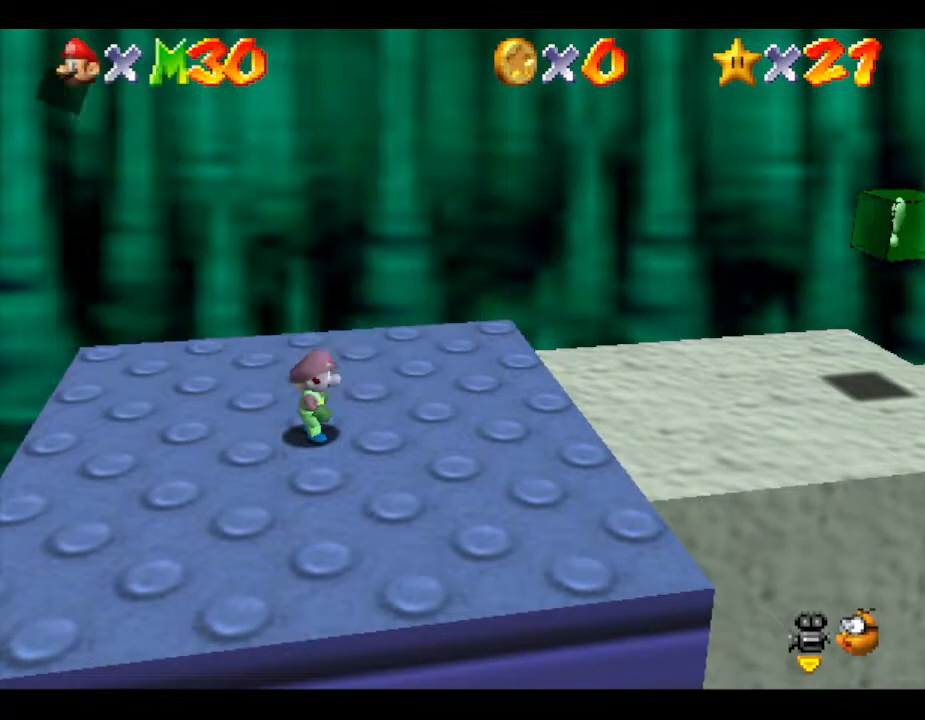
{"buttons": [], "left_stick": "right", "events": []}
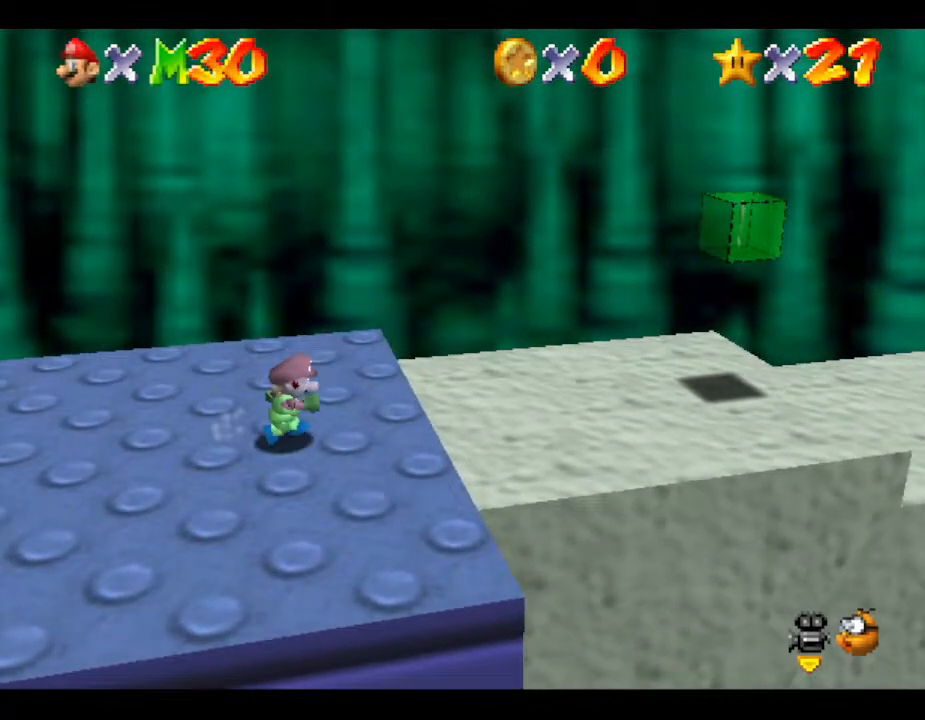
{"buttons": ["B"], "left_stick": "right", "events": [[400, "B", "down"]]}
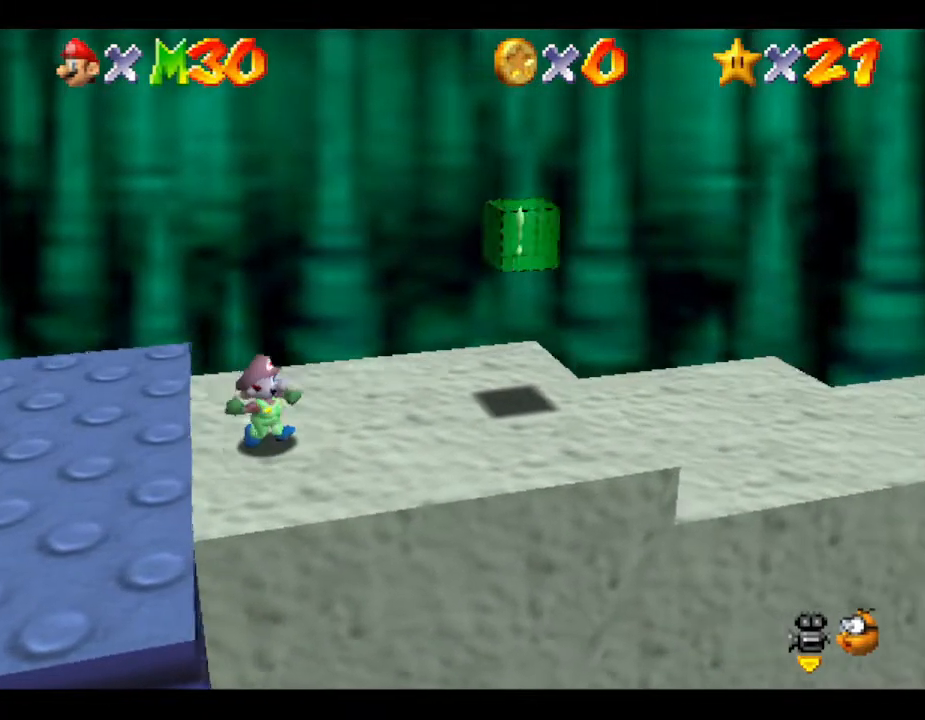
{"buttons": [], "left_stick": "right", "events": [[183, "B", "up"]]}
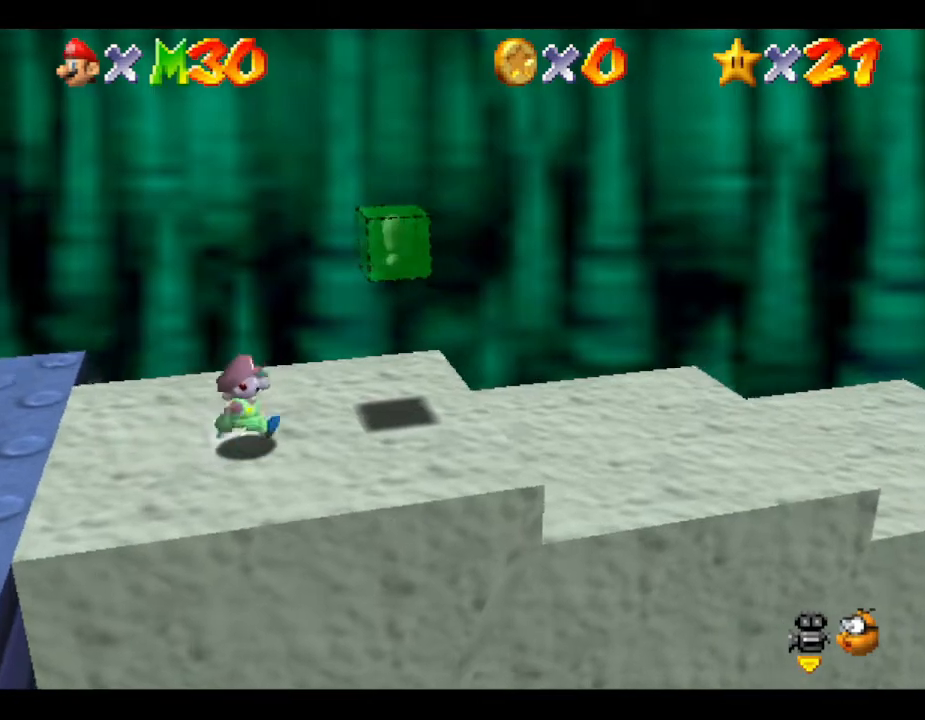
{"buttons": [], "left_stick": "right", "events": [[67, "A", "down"], [383, "A", "up"]]}